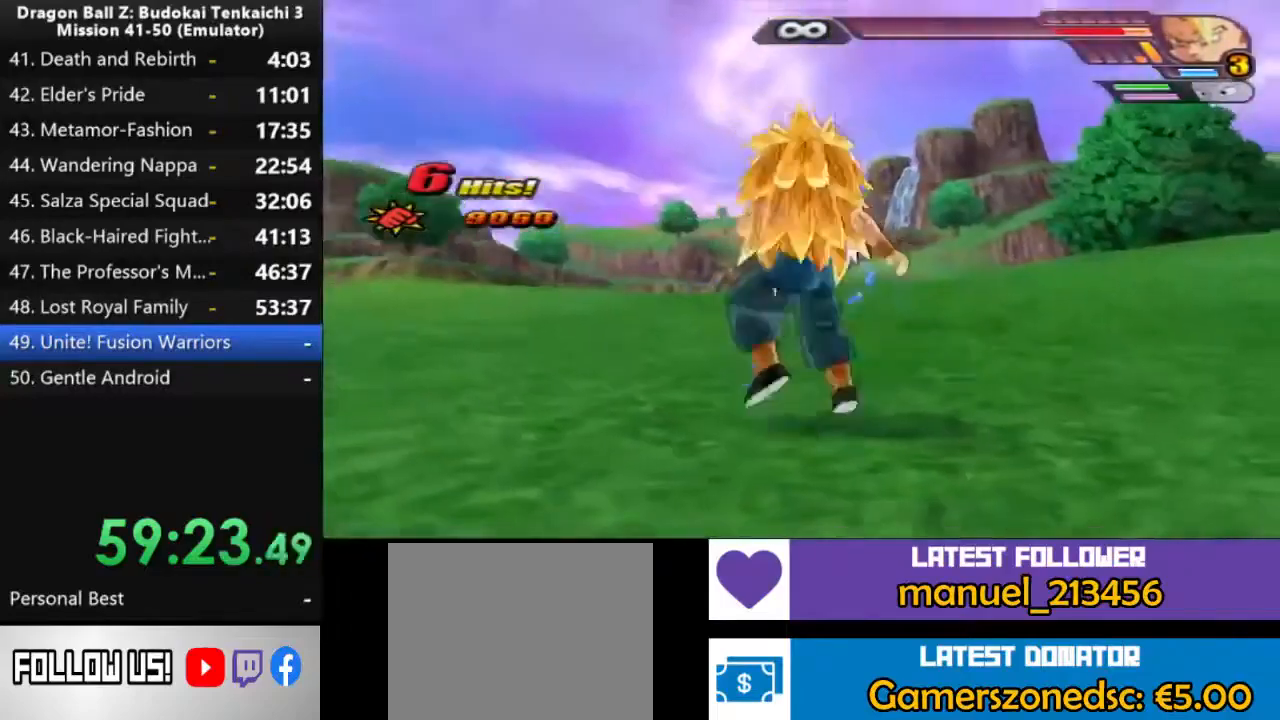
Gameplay with a controller (PlayStation layout); each line is a JSON object with the inputs held at the frame after it (dt_ms = milliseconds from this image to that frame). "events" lists button and stick changes between this image and that frame as [ms after this image, input, new state], when the widget could be followed in between. Not read: CROSS SQUARE.
{"dt_ms": 500, "buttons": [], "left_stick": "center", "right_stick": "center", "events": [[233, "L2", "down"], [283, "TRIANGLE", "down"], [333, "TRIANGLE", "up"], [433, "TRIANGLE", "down"], [450, "L2", "up"], [500, "TRIANGLE", "up"]]}
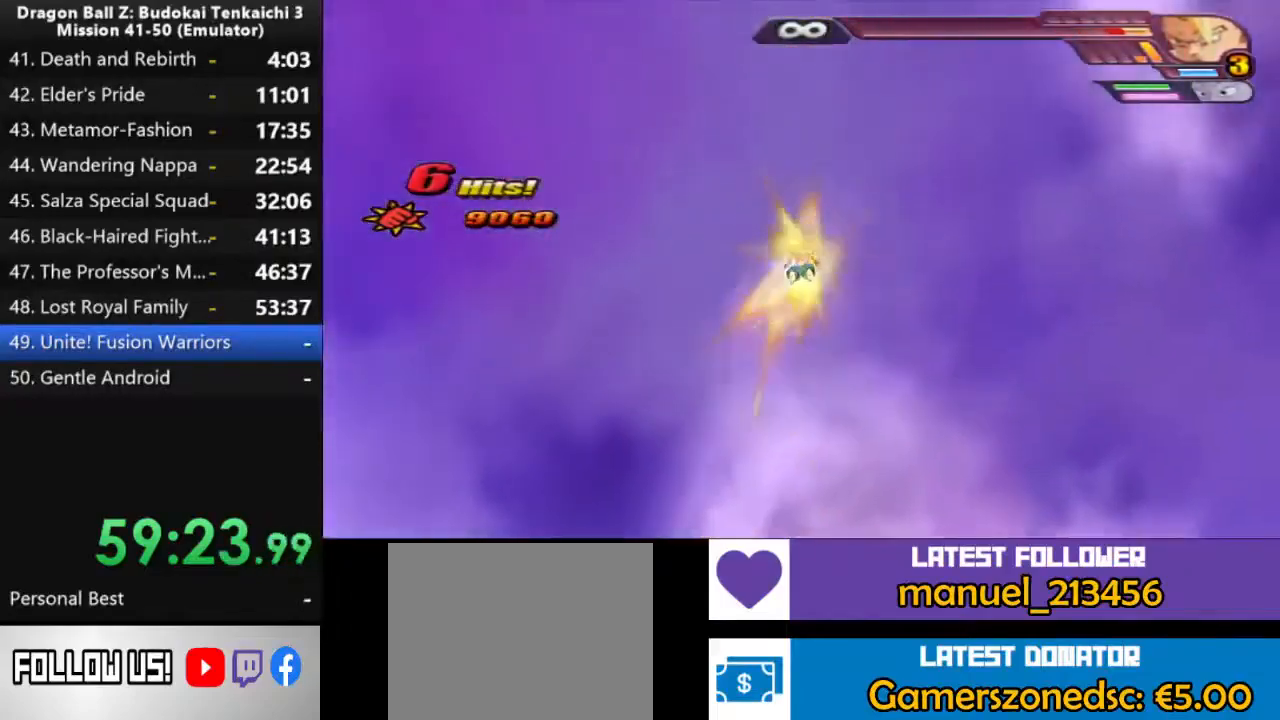
{"dt_ms": 500, "buttons": ["TRIANGLE"], "left_stick": "center", "right_stick": "center", "events": [[83, "TRIANGLE", "down"], [183, "TRIANGLE", "up"], [267, "left_stick", "up"], [383, "TRIANGLE", "down"], [417, "TRIANGLE", "up"], [450, "left_stick", "center"], [500, "TRIANGLE", "down"]]}
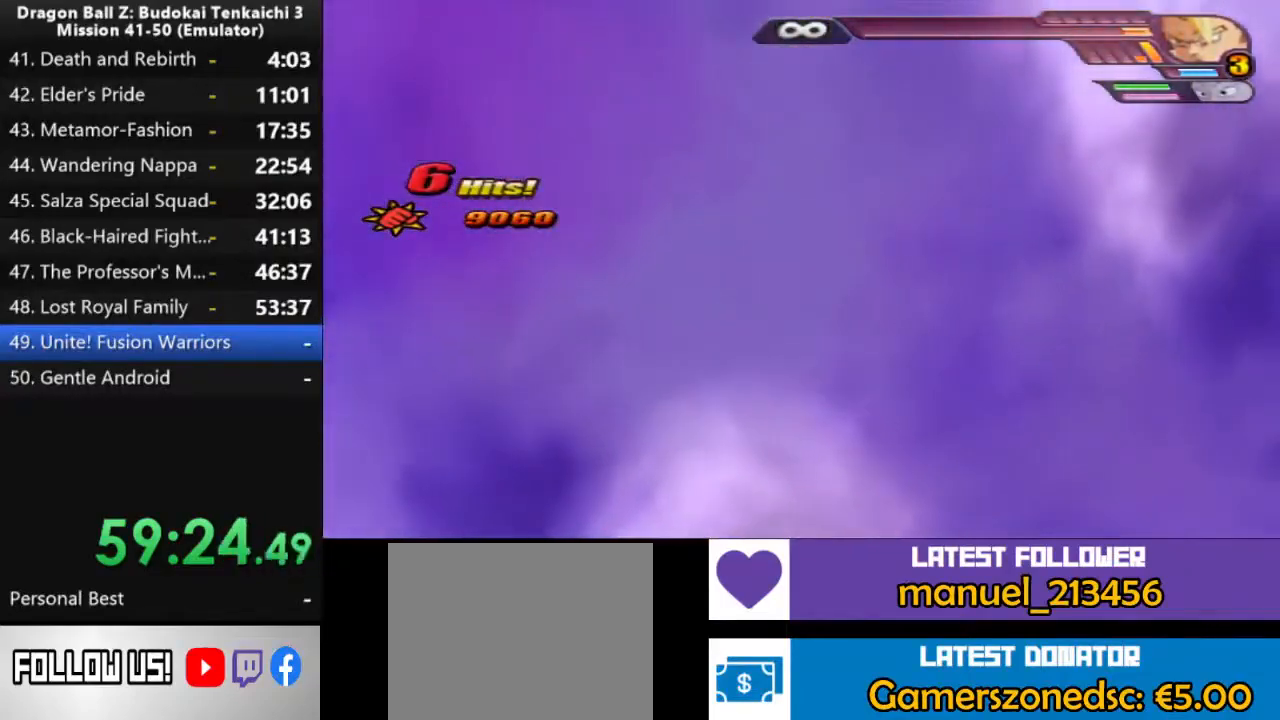
{"dt_ms": 500, "buttons": ["TRIANGLE"], "left_stick": "center", "right_stick": "center", "events": [[50, "TRIANGLE", "up"], [167, "TRIANGLE", "down"], [400, "TRIANGLE", "up"], [500, "TRIANGLE", "down"]]}
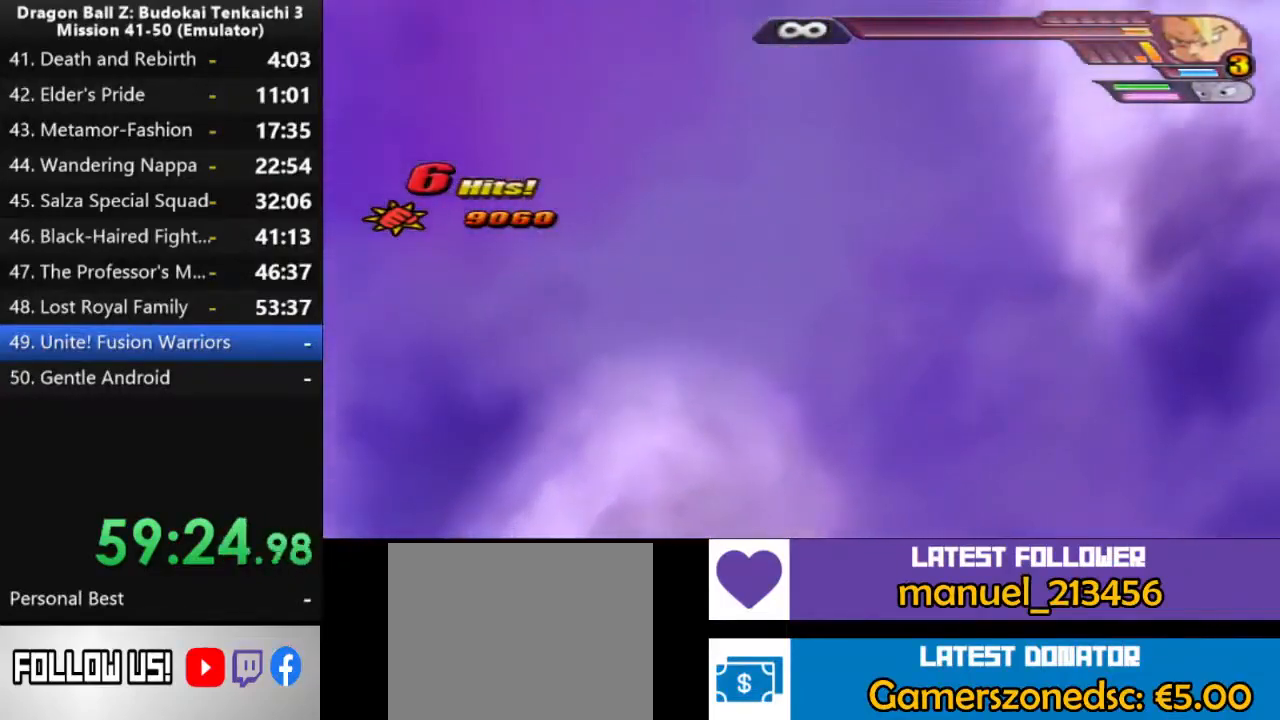
{"dt_ms": 500, "buttons": ["TRIANGLE"], "left_stick": "center", "right_stick": "center", "events": [[50, "TRIANGLE", "up"], [150, "TRIANGLE", "down"], [200, "TRIANGLE", "up"], [300, "TRIANGLE", "down"], [367, "TRIANGLE", "up"], [483, "TRIANGLE", "down"]]}
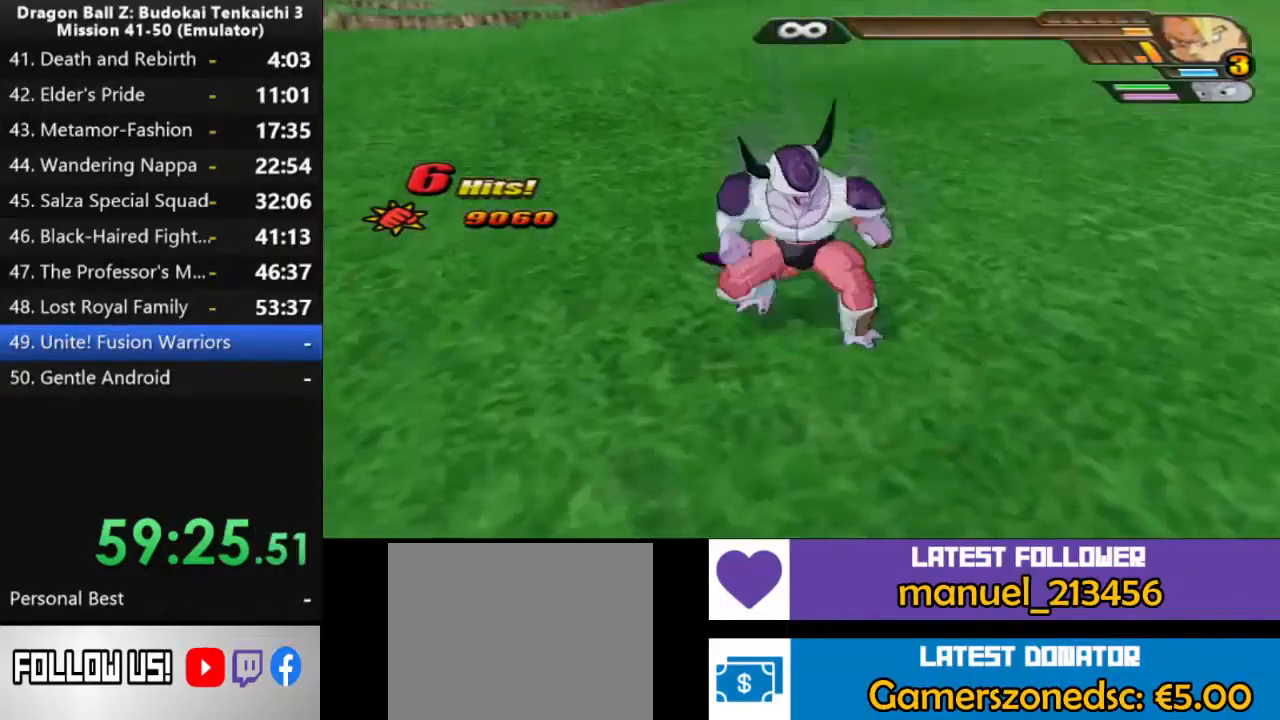
{"dt_ms": 1000, "buttons": ["L2"], "left_stick": "center", "right_stick": "center", "events": [[33, "TRIANGLE", "up"], [117, "TRIANGLE", "down"], [150, "L2", "down"], [800, "TRIANGLE", "up"], [883, "TRIANGLE", "down"], [983, "TRIANGLE", "up"]]}
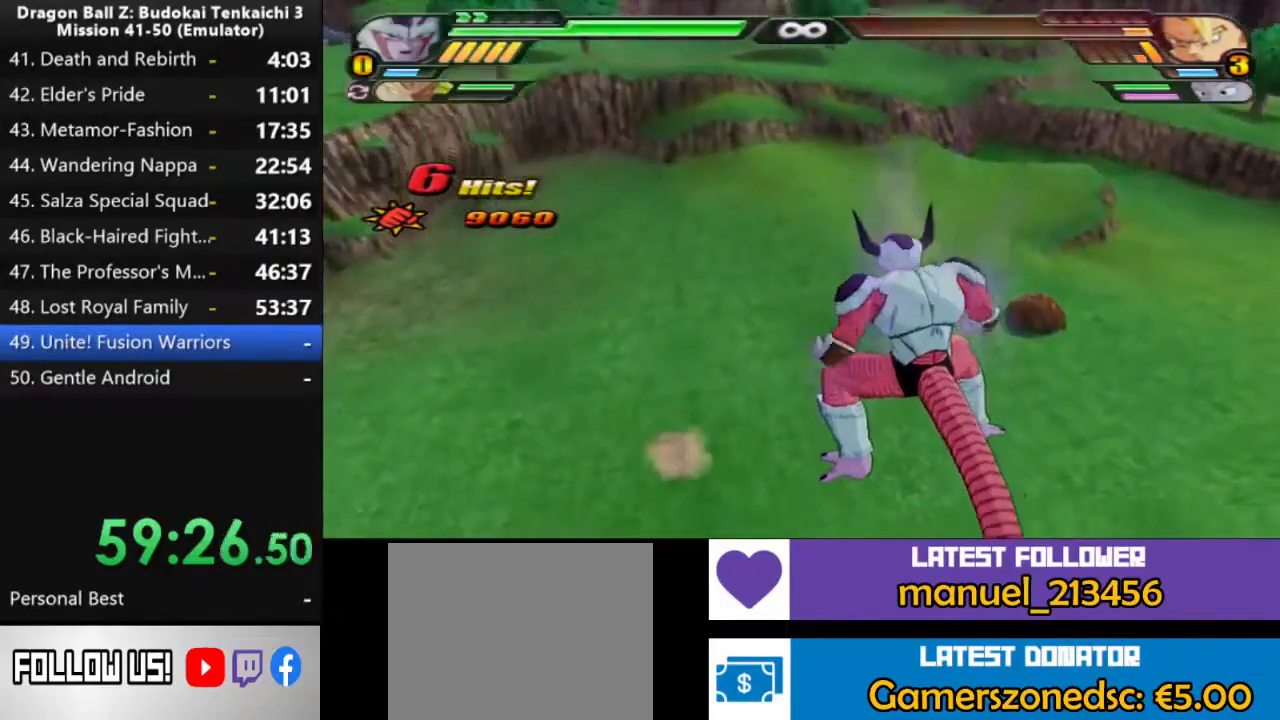
{"dt_ms": 500, "buttons": ["L2"], "left_stick": "center", "right_stick": "center", "events": [[50, "TRIANGLE", "down"], [133, "TRIANGLE", "up"], [233, "TRIANGLE", "down"], [300, "TRIANGLE", "up"], [383, "TRIANGLE", "down"], [467, "TRIANGLE", "up"]]}
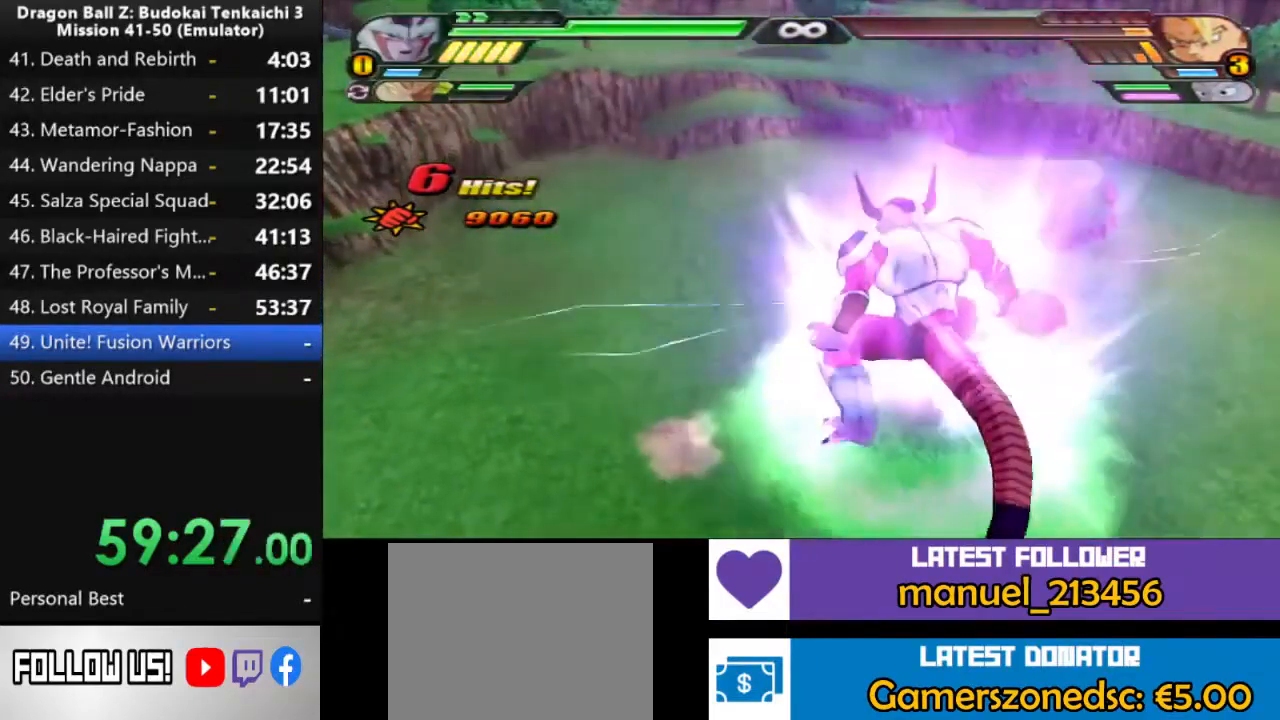
{"dt_ms": 500, "buttons": ["L2"], "left_stick": "center", "right_stick": "center", "events": [[50, "TRIANGLE", "down"], [133, "TRIANGLE", "up"], [200, "TRIANGLE", "down"], [300, "TRIANGLE", "up"], [383, "TRIANGLE", "down"], [467, "TRIANGLE", "up"]]}